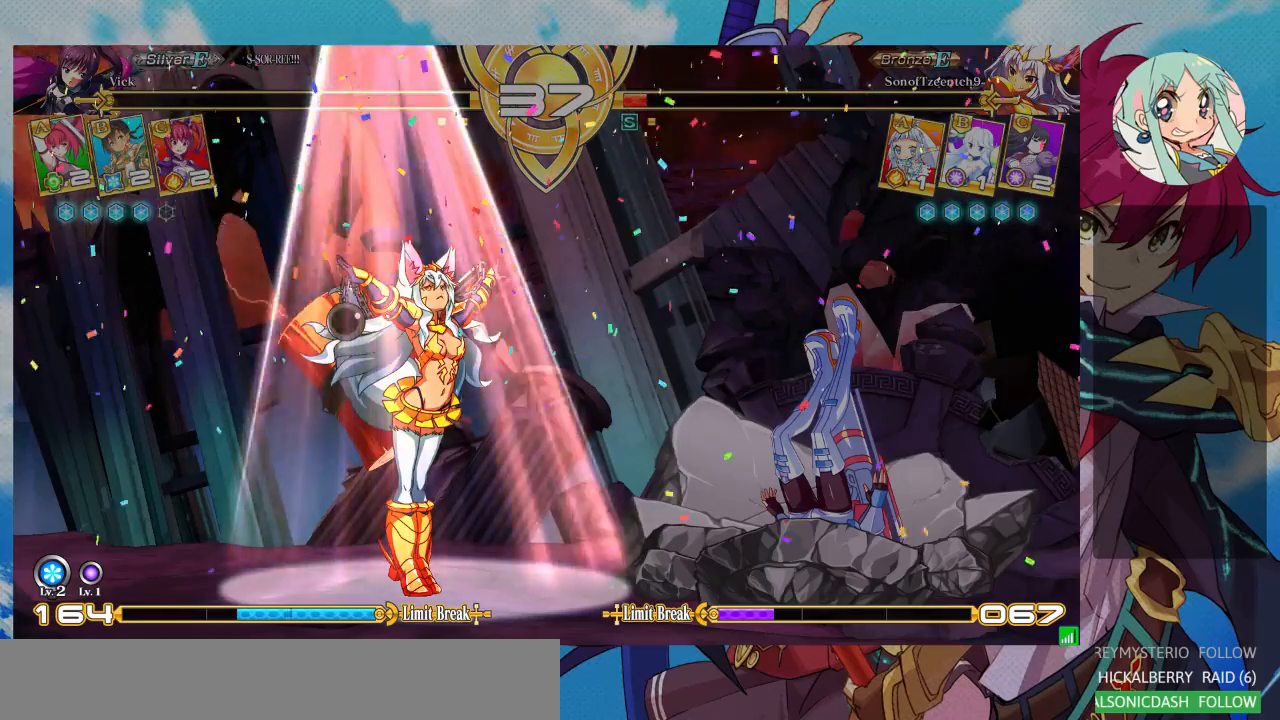
Gameplay with a controller (arcade stick); each line is a JSON object with the inputs held at the frame after it (dt_ms = milliseconds from this image to that frame). "events" lists button and stick changes between this image and that frame as [ms after this image, input, new state], when the widget could be followed in between. Not read: L3 R3.
{"dt_ms": 500, "buttons": [], "left_stick": "center", "events": [[100, "SQUARE", "down"], [200, "SQUARE", "up"]]}
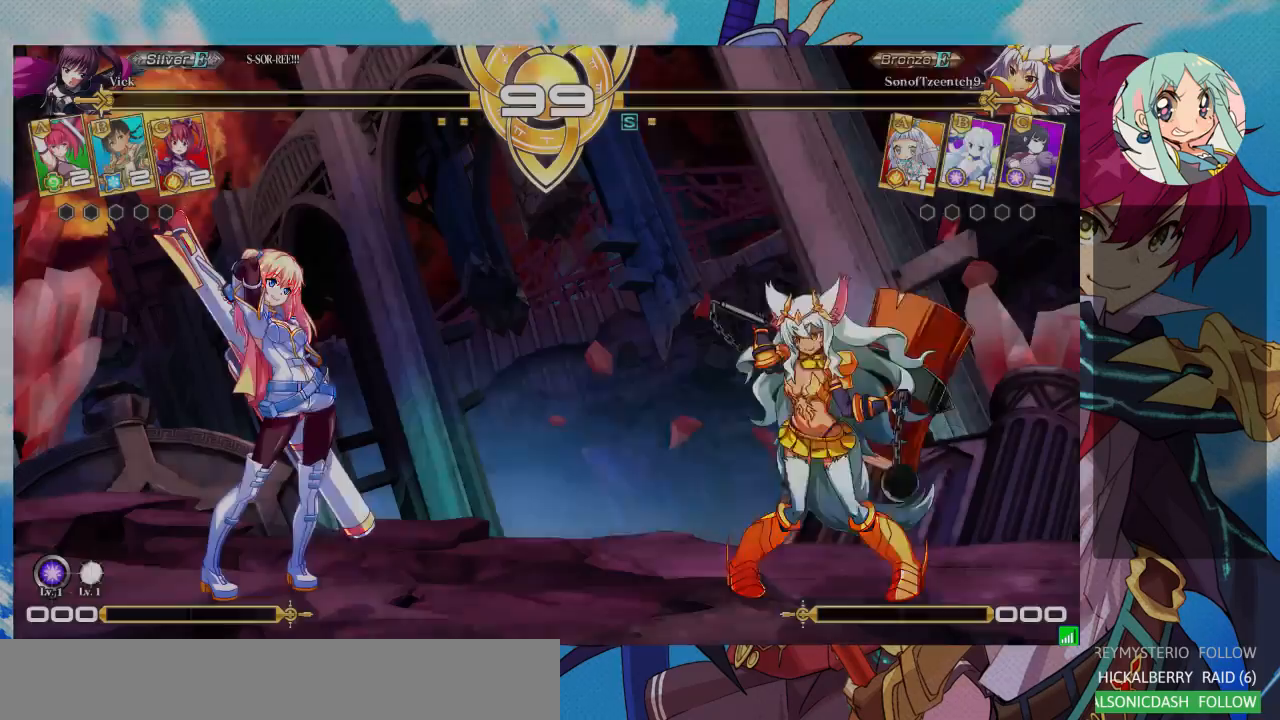
{"dt_ms": 500, "buttons": [], "left_stick": "center", "events": []}
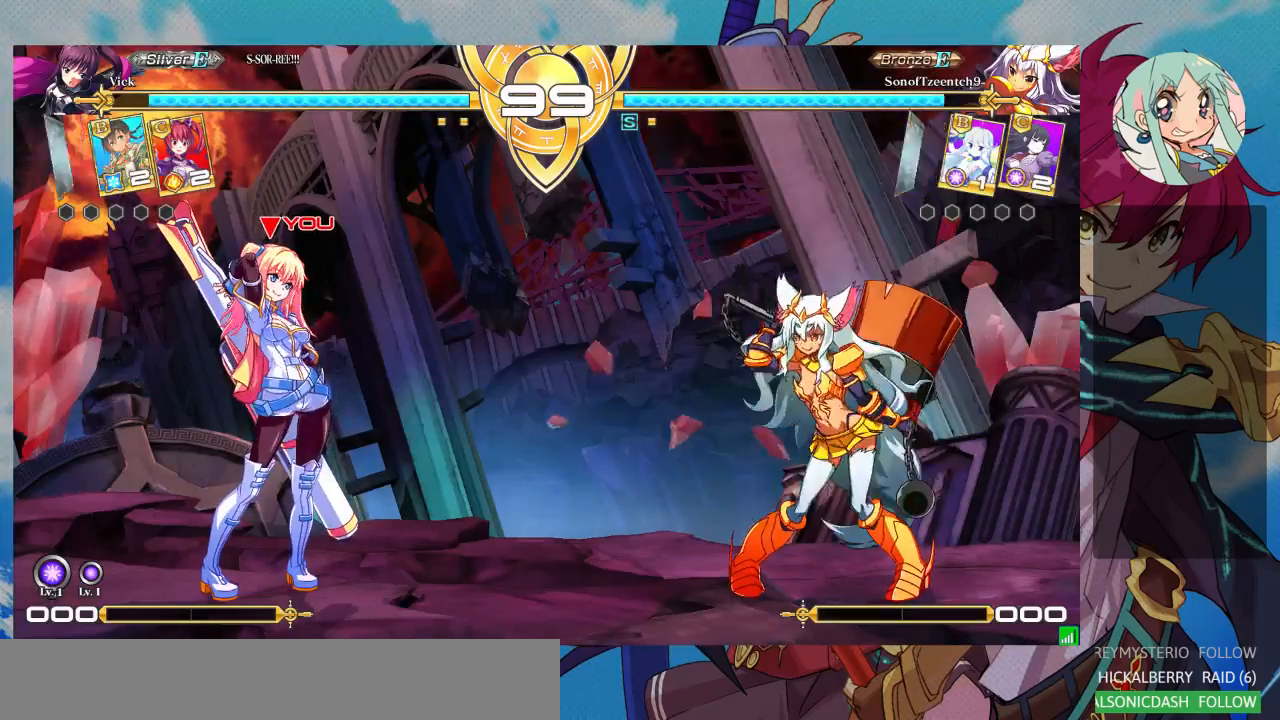
{"dt_ms": 500, "buttons": [], "left_stick": "center", "events": []}
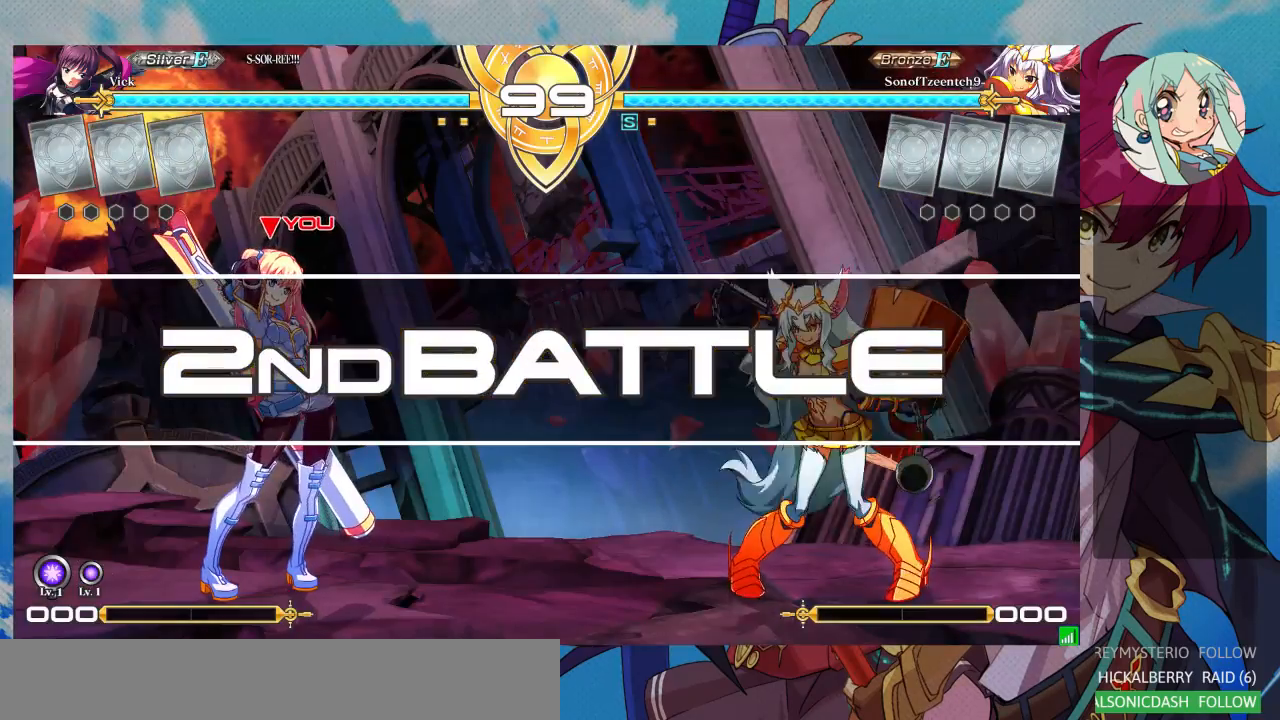
{"dt_ms": 500, "buttons": [], "left_stick": "center", "events": []}
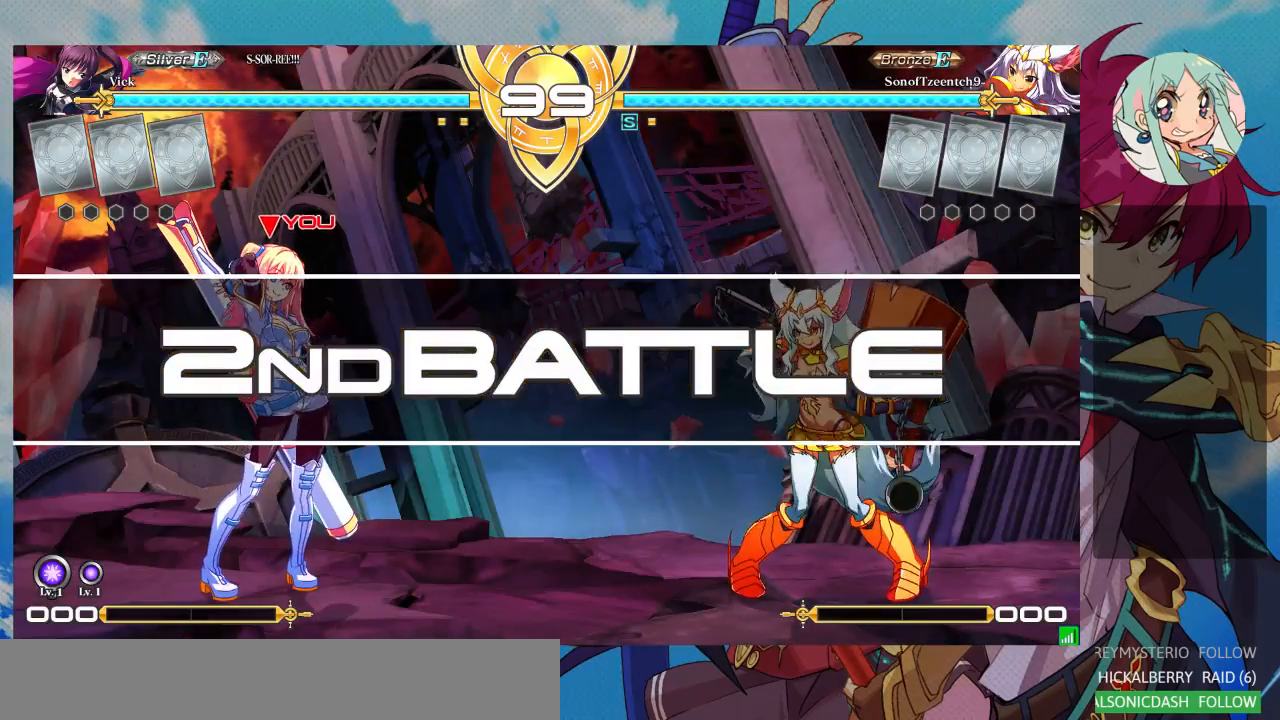
{"dt_ms": 500, "buttons": [], "left_stick": "center", "events": []}
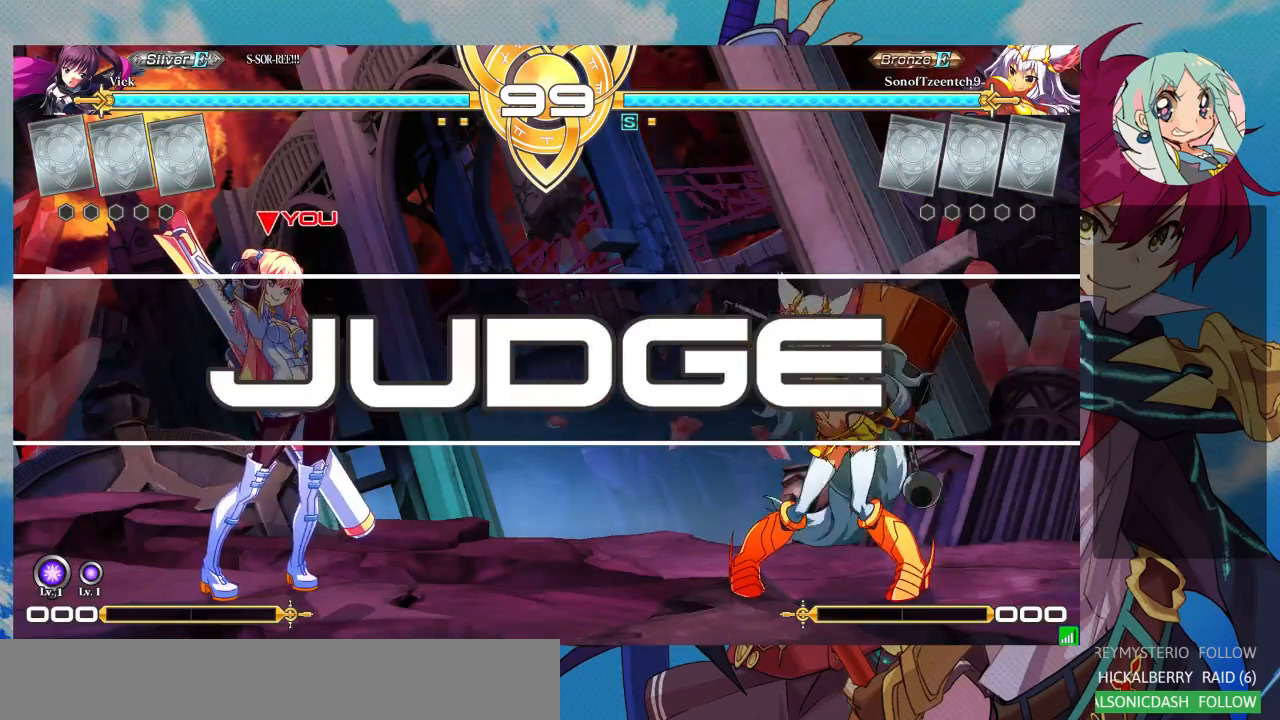
{"dt_ms": 500, "buttons": [], "left_stick": "left", "events": [[400, "left_stick", "left"]]}
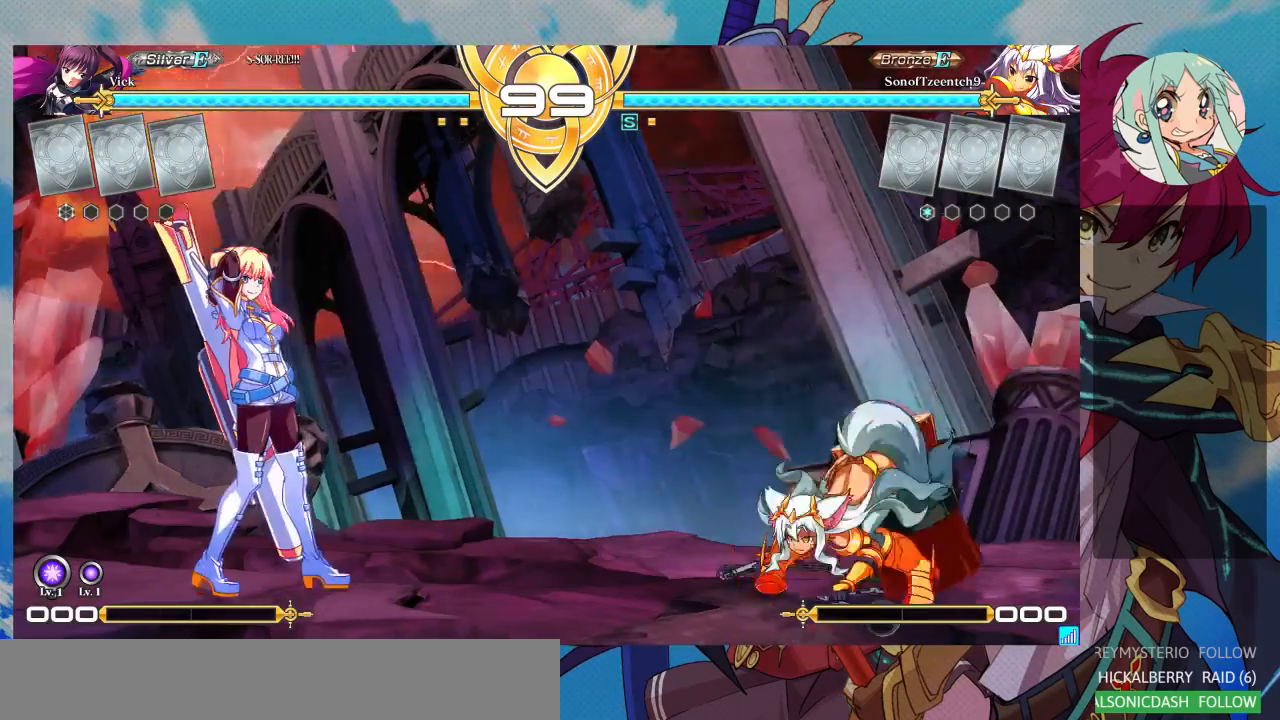
{"dt_ms": 500, "buttons": [], "left_stick": "left", "events": []}
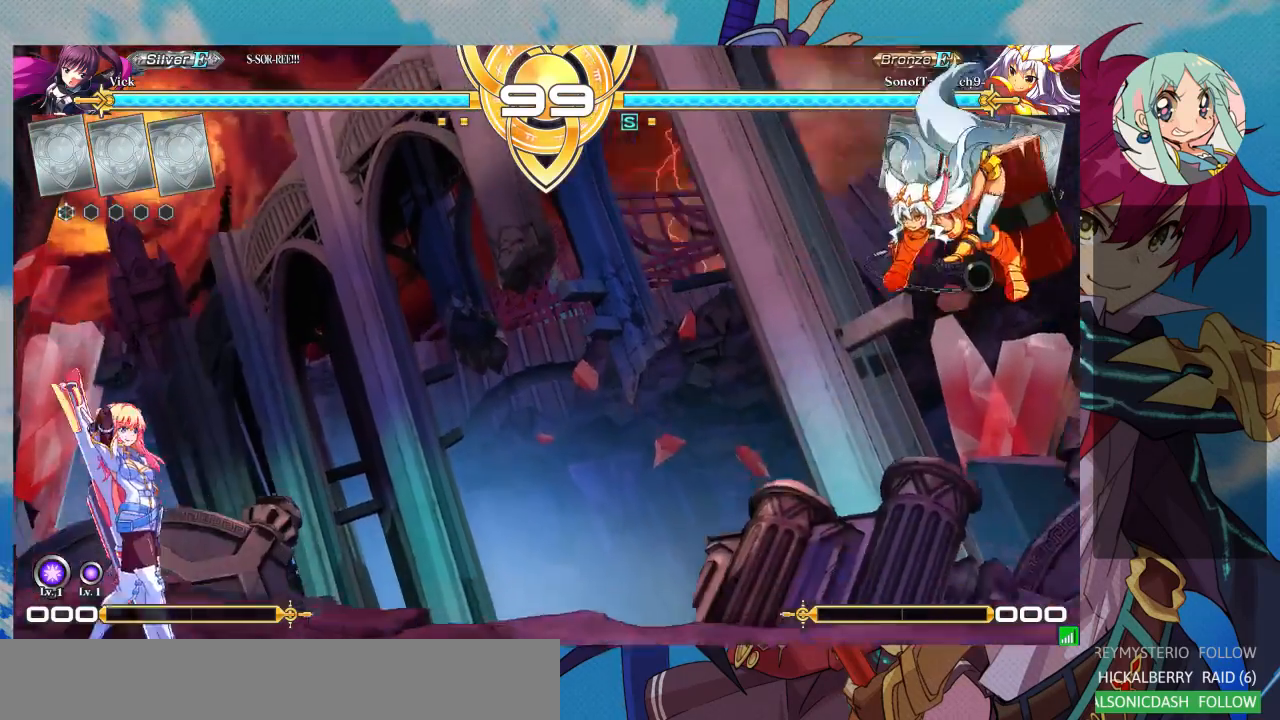
{"dt_ms": 500, "buttons": ["R1"], "left_stick": "center", "events": [[67, "left_stick", "right"], [133, "left_stick", "down"], [300, "R1", "down"], [300, "left_stick", "right"], [400, "left_stick", "center"]]}
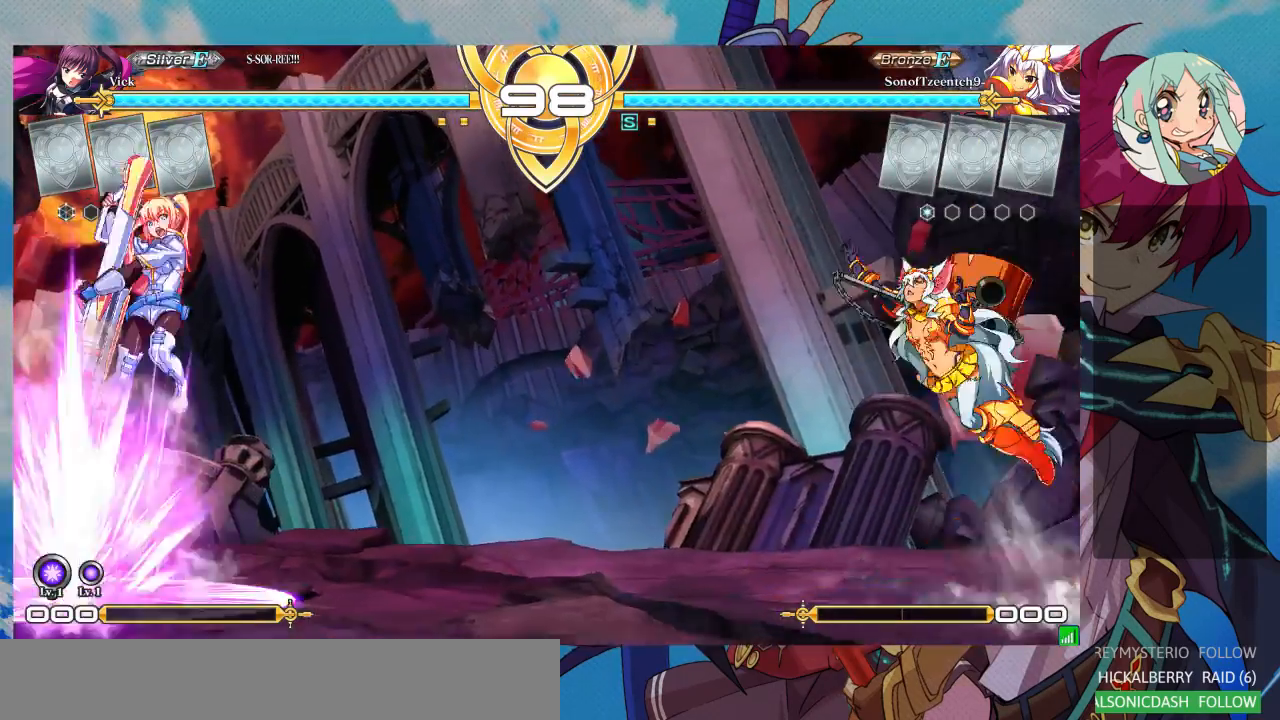
{"dt_ms": 500, "buttons": [], "left_stick": "right", "events": [[100, "left_stick", "right"], [167, "left_stick", "center"], [233, "left_stick", "right"], [300, "left_stick", "center"], [333, "R1", "up"], [400, "left_stick", "right"]]}
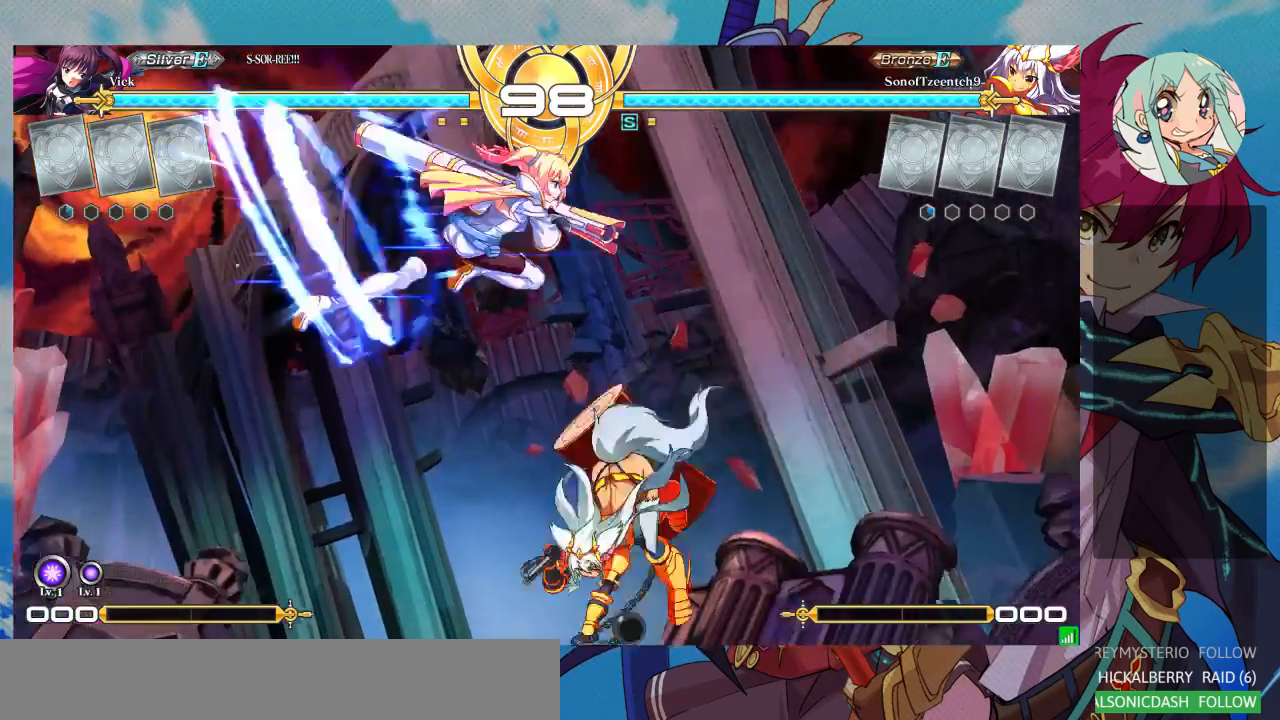
{"dt_ms": 1000, "buttons": [], "left_stick": "right"}
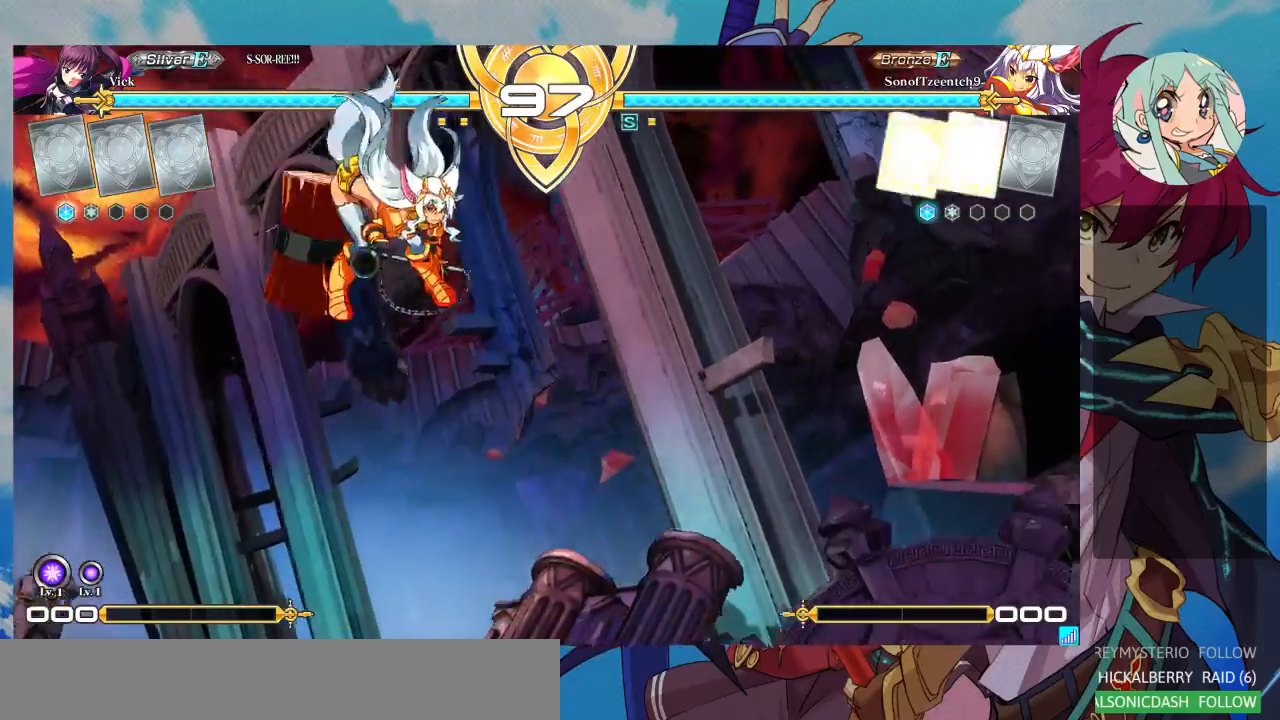
{"dt_ms": 500, "buttons": [], "left_stick": "left"}
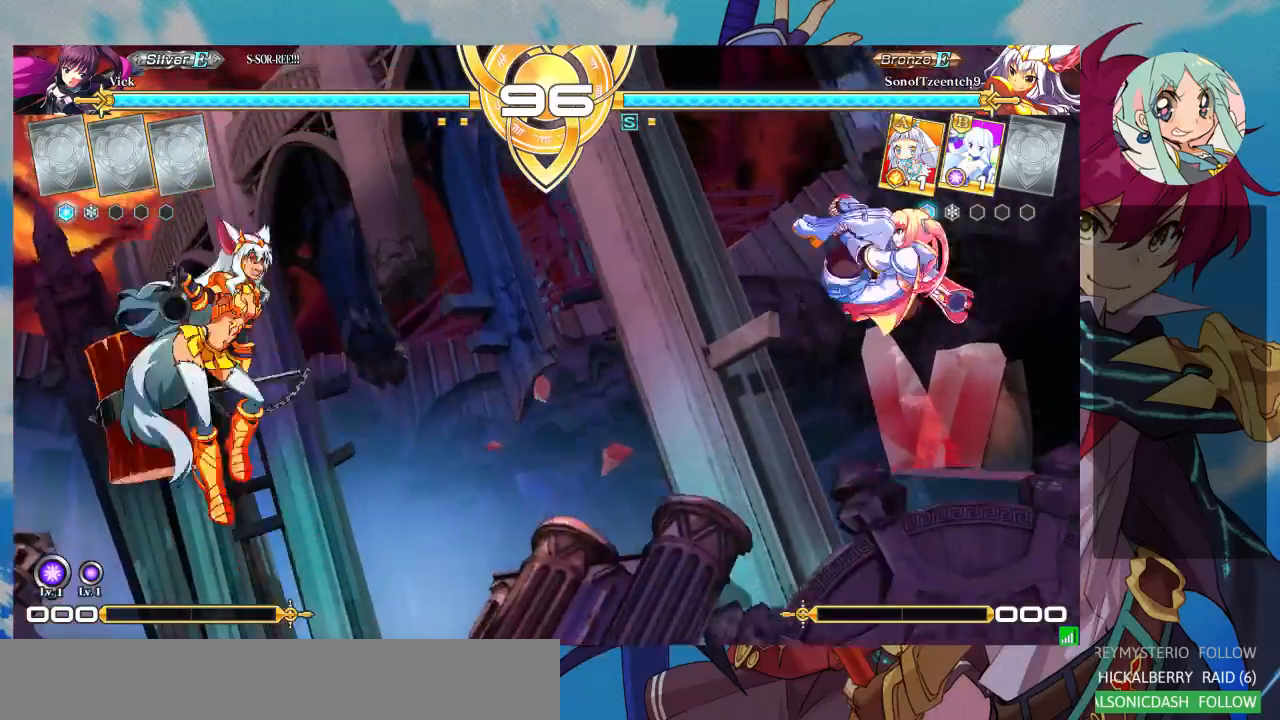
{"dt_ms": 500, "buttons": ["R1"], "left_stick": "center", "events": [[33, "left_stick", "center"], [133, "left_stick", "left"], [400, "R1", "down"], [433, "left_stick", "center"]]}
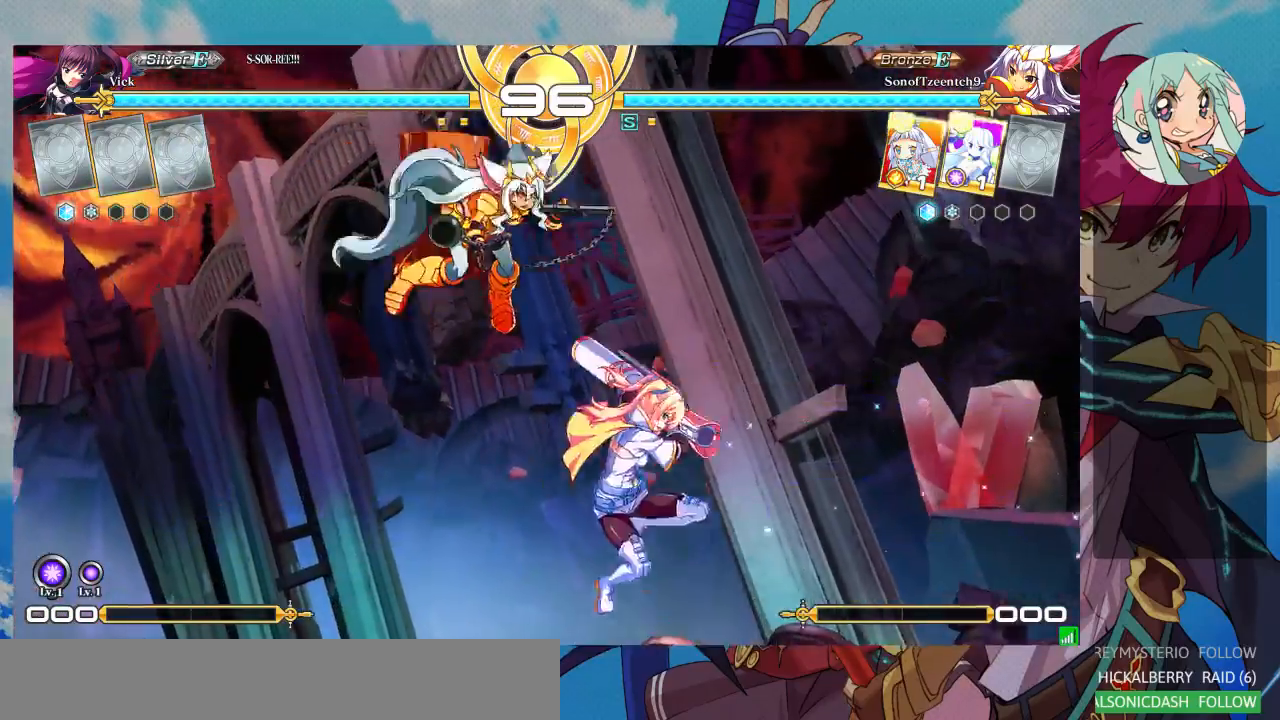
{"dt_ms": 500, "buttons": [], "left_stick": "down-left", "events": [[33, "R1", "up"], [233, "left_stick", "left"], [400, "left_stick", "down-left"]]}
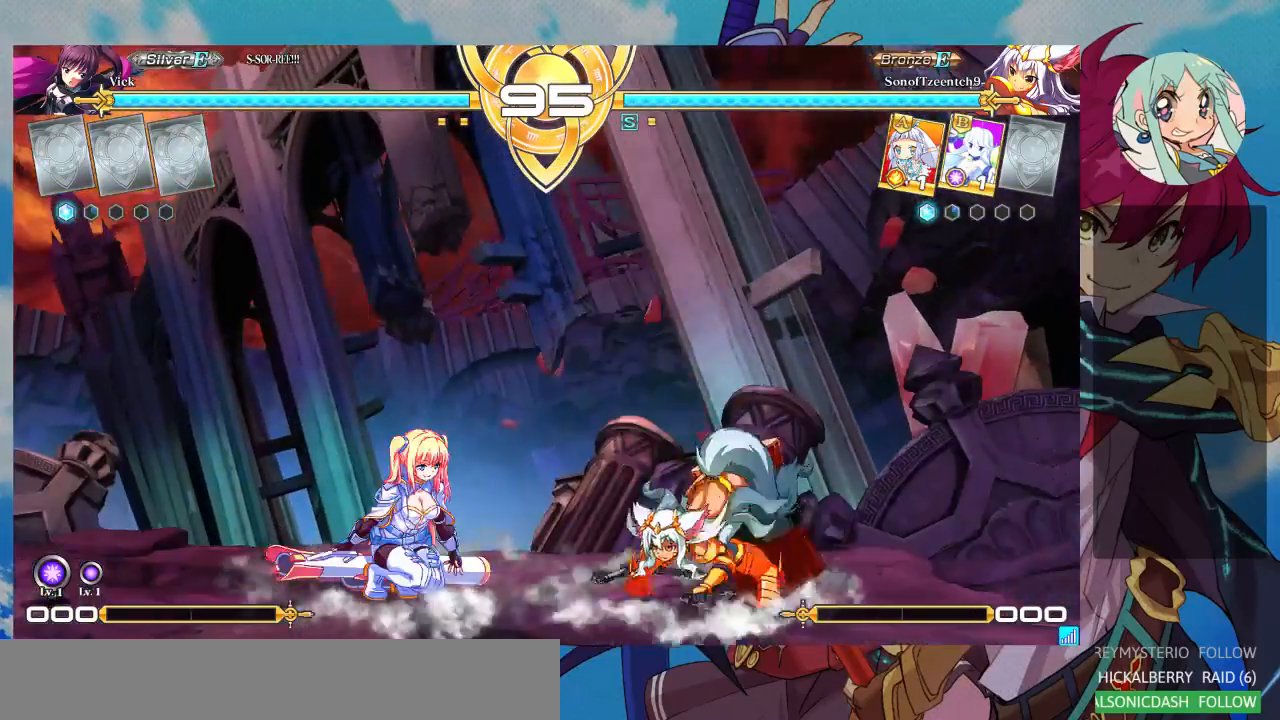
{"dt_ms": 500, "buttons": [], "left_stick": "center", "events": [[100, "SQUARE", "down"], [200, "SQUARE", "up"], [333, "left_stick", "up-left"], [500, "left_stick", "center"]]}
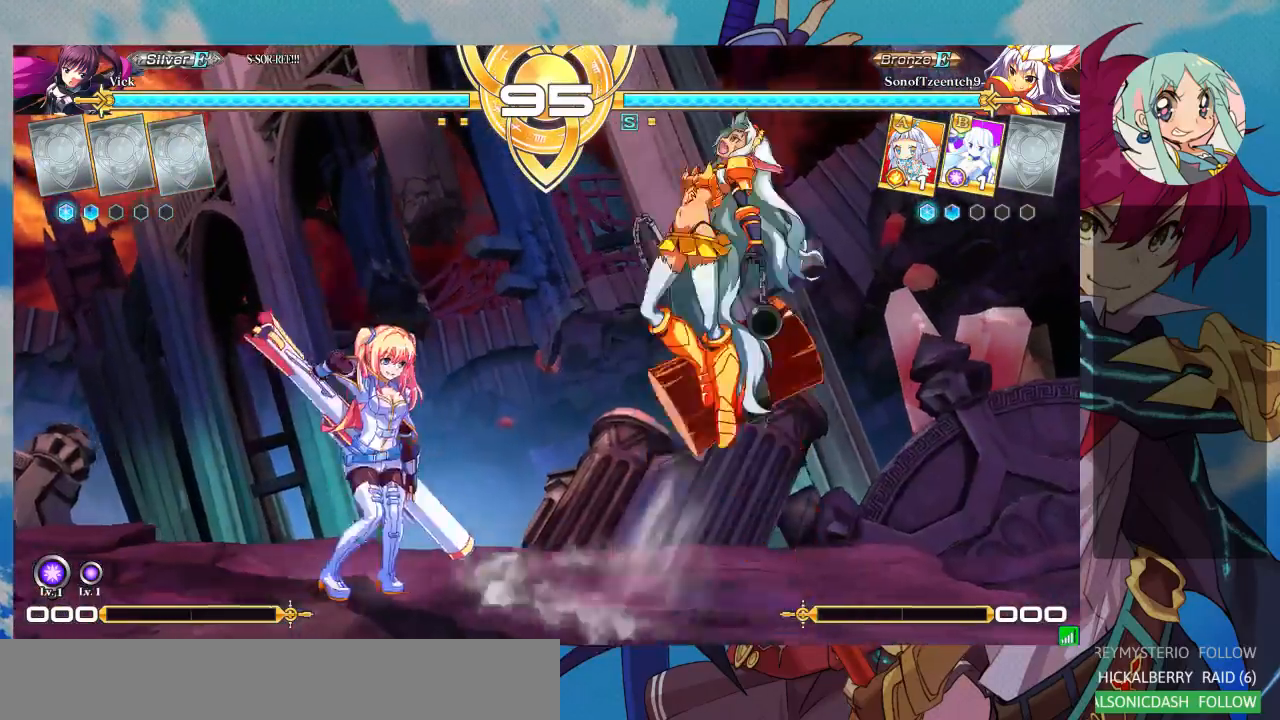
{"dt_ms": 500, "buttons": ["TRIANGLE"], "left_stick": "center", "events": [[33, "left_stick", "right"], [300, "left_stick", "center"], [400, "TRIANGLE", "down"]]}
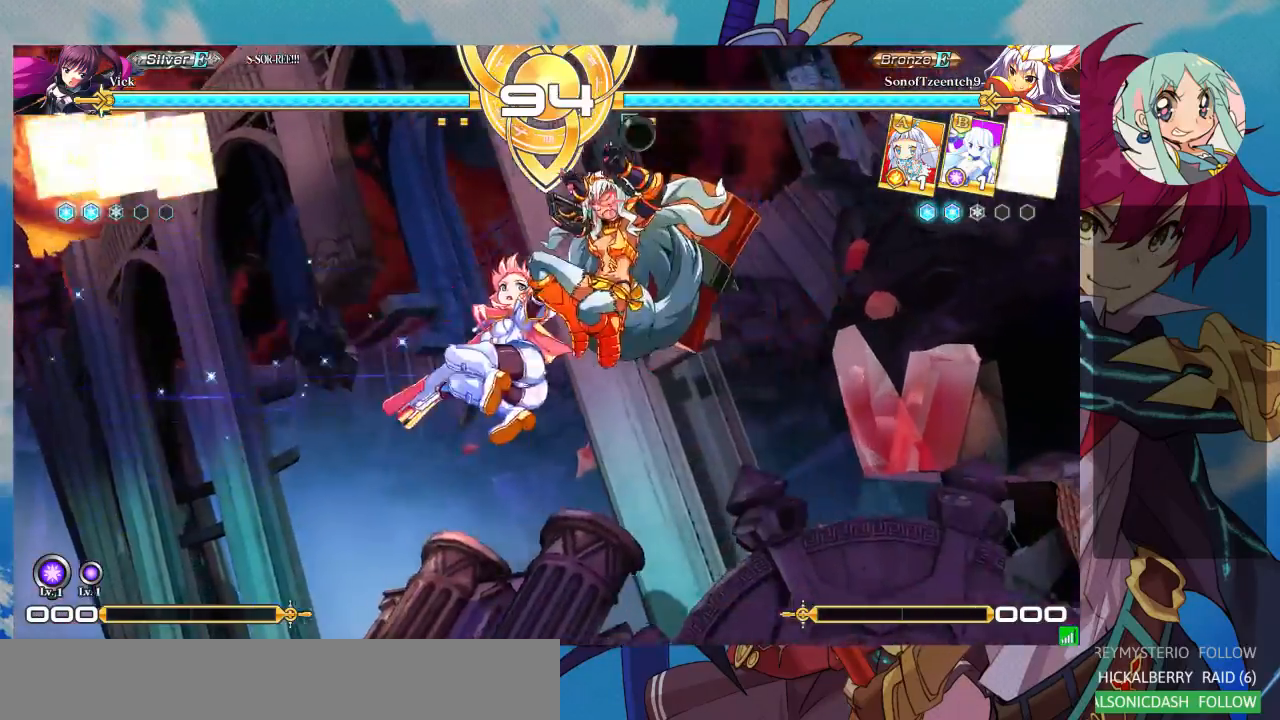
{"dt_ms": 500, "buttons": [], "left_stick": "center", "events": [[33, "TRIANGLE", "up"], [267, "left_stick", "right"], [333, "left_stick", "center"]]}
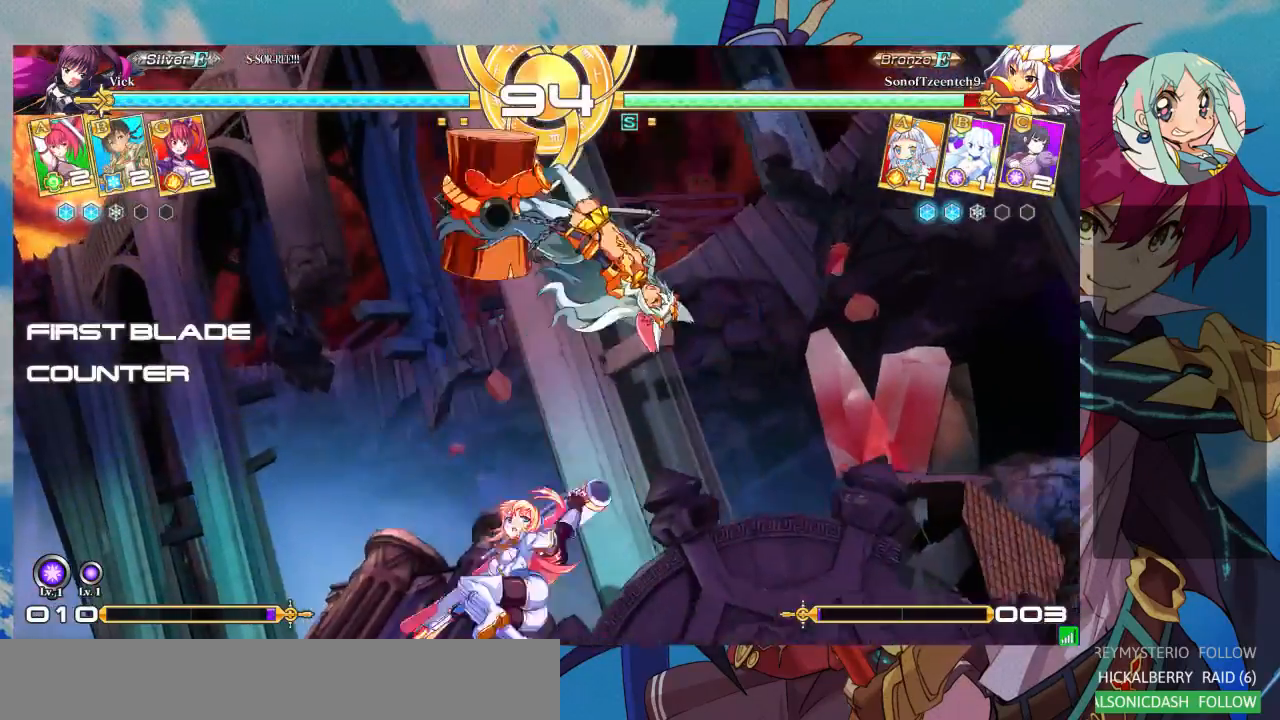
{"dt_ms": 500, "buttons": [], "left_stick": "right", "events": [[33, "left_stick", "right"], [100, "left_stick", "center"], [200, "left_stick", "right"]]}
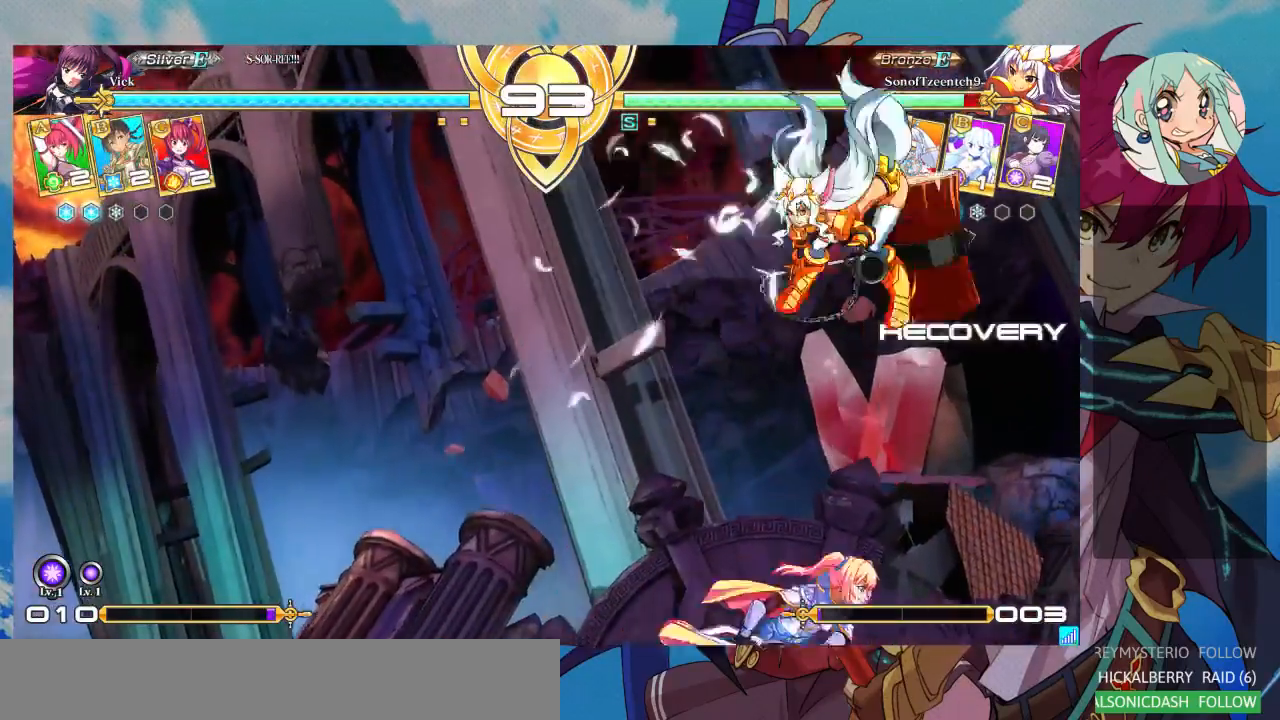
{"dt_ms": 500, "buttons": [], "left_stick": "down-left", "events": [[67, "left_stick", "center"], [233, "left_stick", "down"], [267, "SQUARE", "down"], [333, "left_stick", "down-left"], [467, "SQUARE", "up"]]}
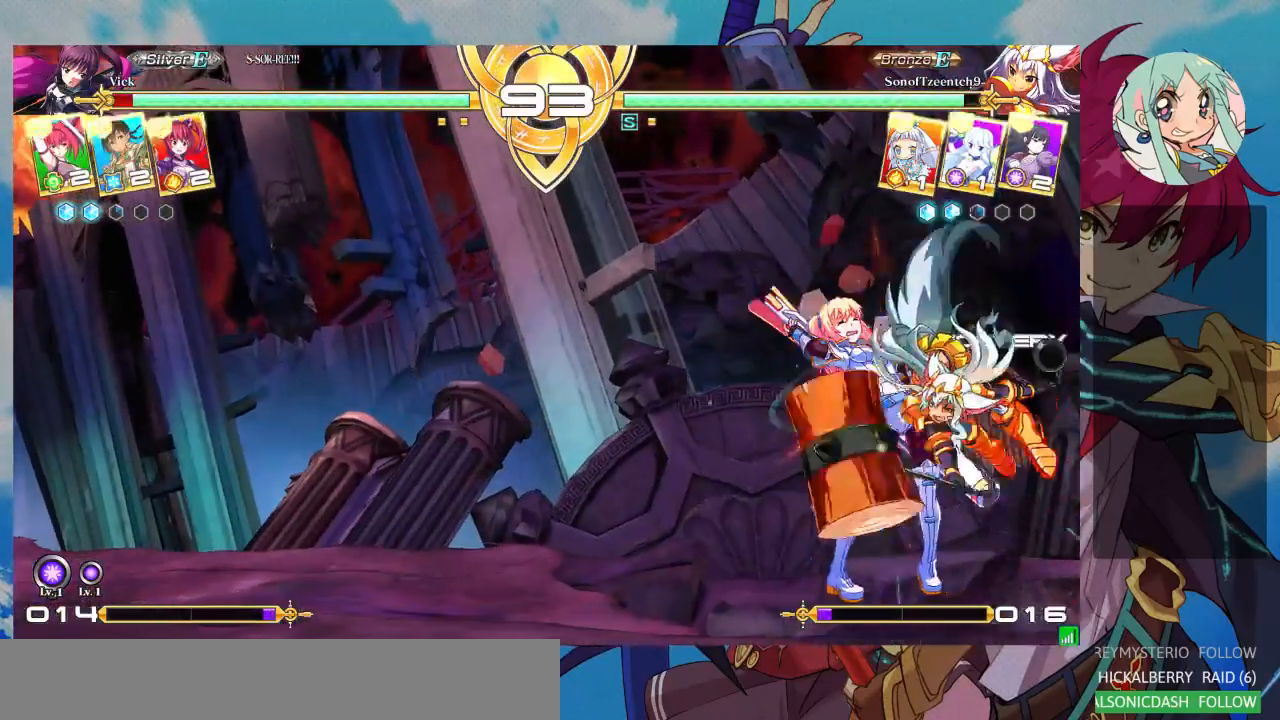
{"dt_ms": 500, "buttons": [], "left_stick": "down-left", "events": [[100, "SQUARE", "down"], [167, "SQUARE", "up"]]}
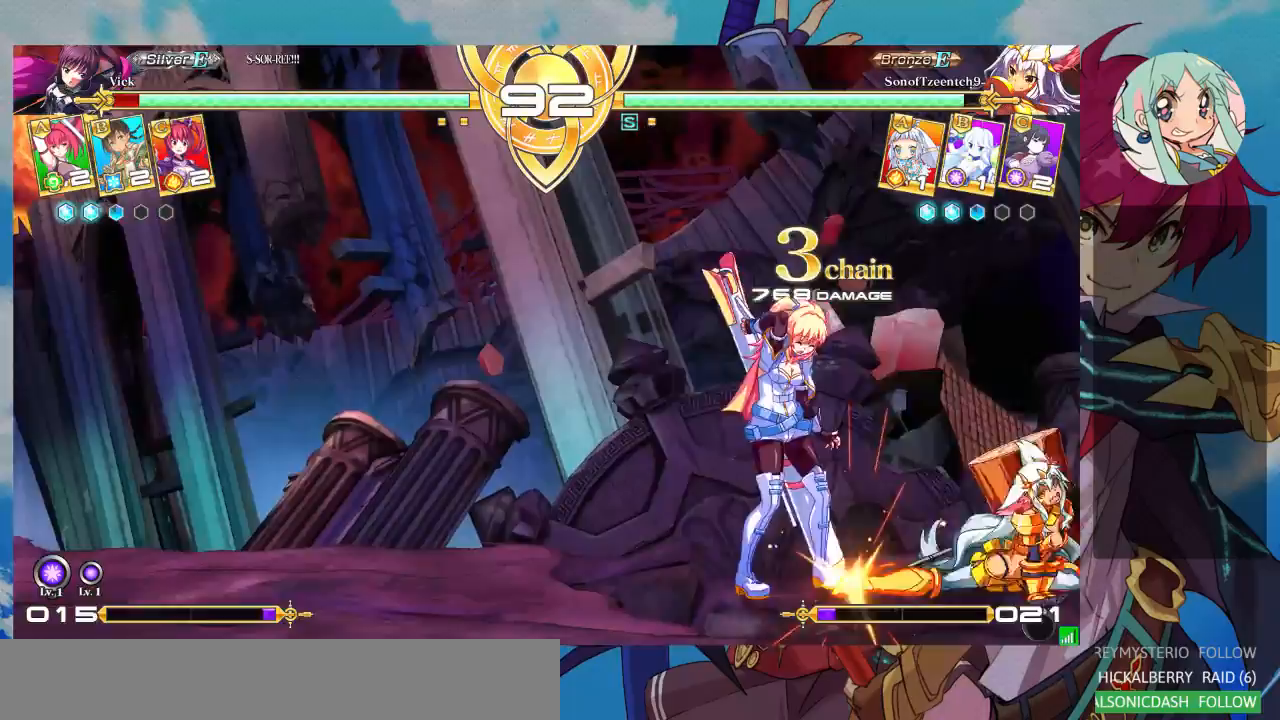
{"dt_ms": 500, "buttons": ["CROSS", "SQUARE"], "left_stick": "down-left"}
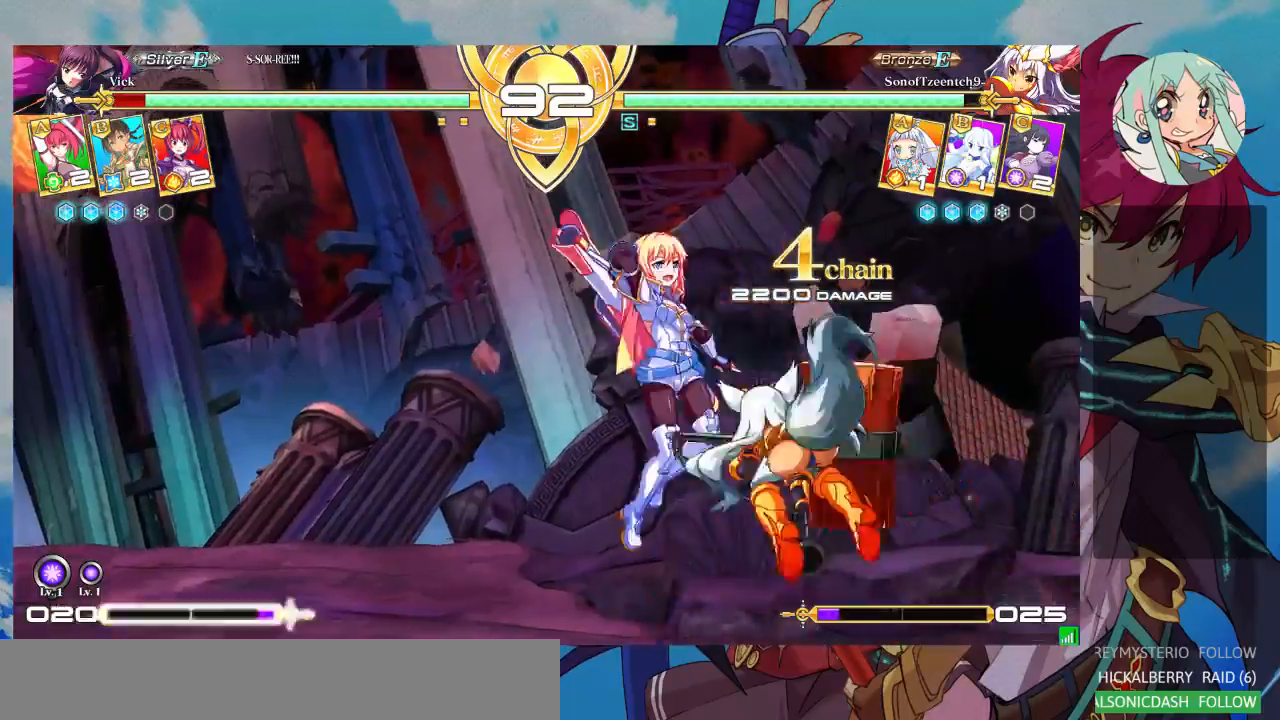
{"dt_ms": 500, "buttons": [], "left_stick": "down-left", "events": [[33, "CROSS", "up"], [33, "SQUARE", "up"]]}
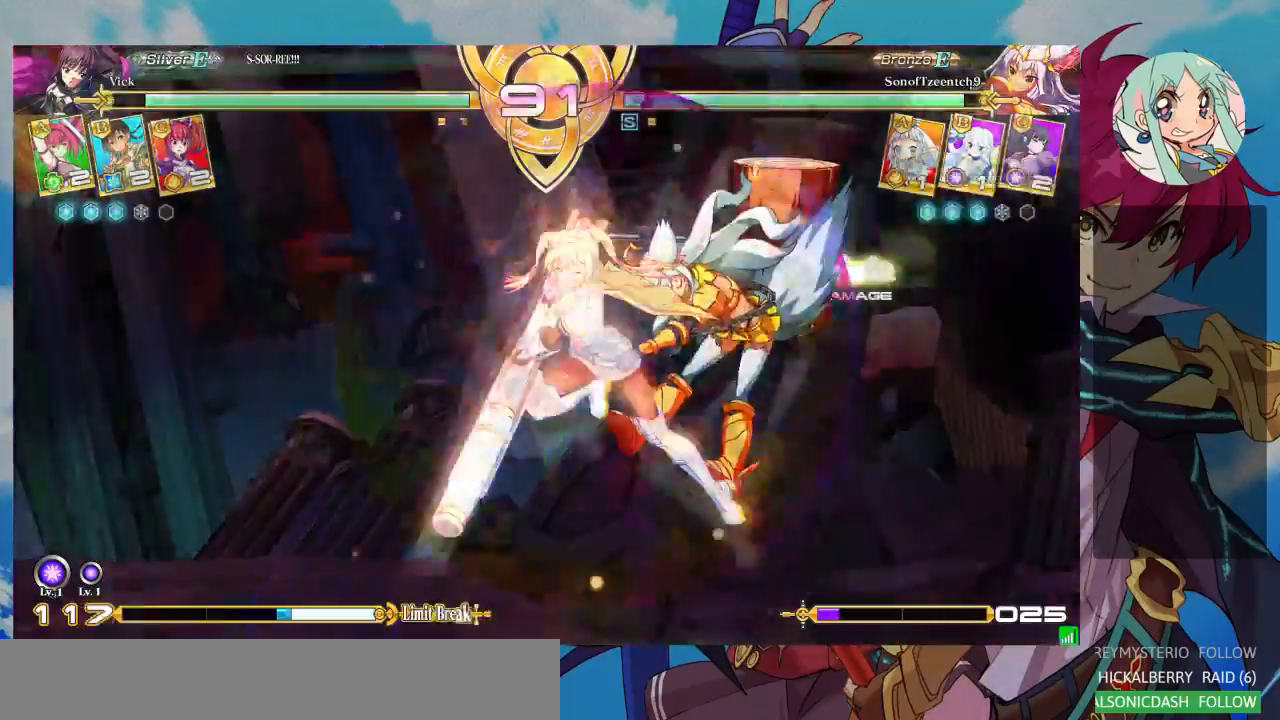
{"dt_ms": 500, "buttons": [], "left_stick": "right", "events": [[167, "left_stick", "center"], [500, "left_stick", "right"]]}
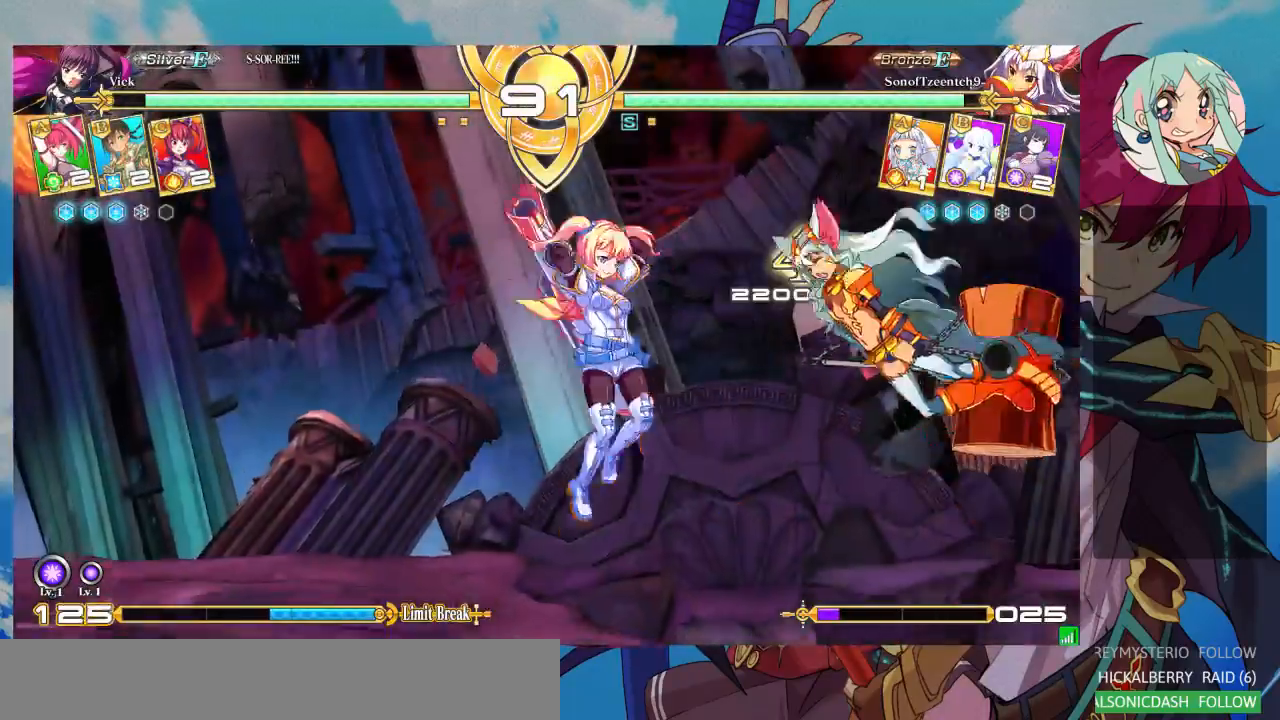
{"dt_ms": 500, "buttons": [], "left_stick": "center", "events": [[67, "left_stick", "down"], [167, "R1", "down"], [167, "left_stick", "center"], [267, "R1", "up"], [300, "left_stick", "down"], [400, "CROSS", "down"], [400, "left_stick", "center"], [500, "CROSS", "up"]]}
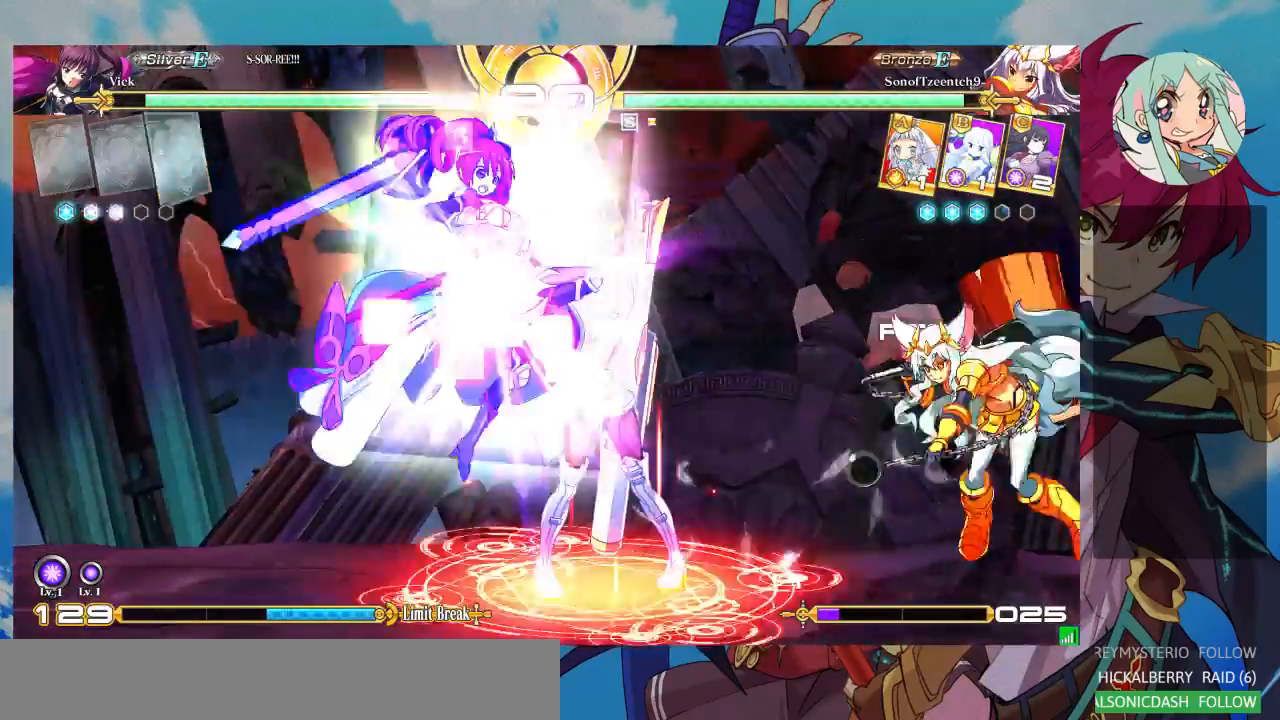
{"dt_ms": 500, "buttons": [], "left_stick": "center", "events": [[100, "CROSS", "down"], [100, "left_stick", "left"], [167, "CROSS", "up"], [167, "left_stick", "center"], [200, "CROSS", "down"], [300, "CROSS", "up"], [333, "CROSS", "down"], [500, "CROSS", "up"]]}
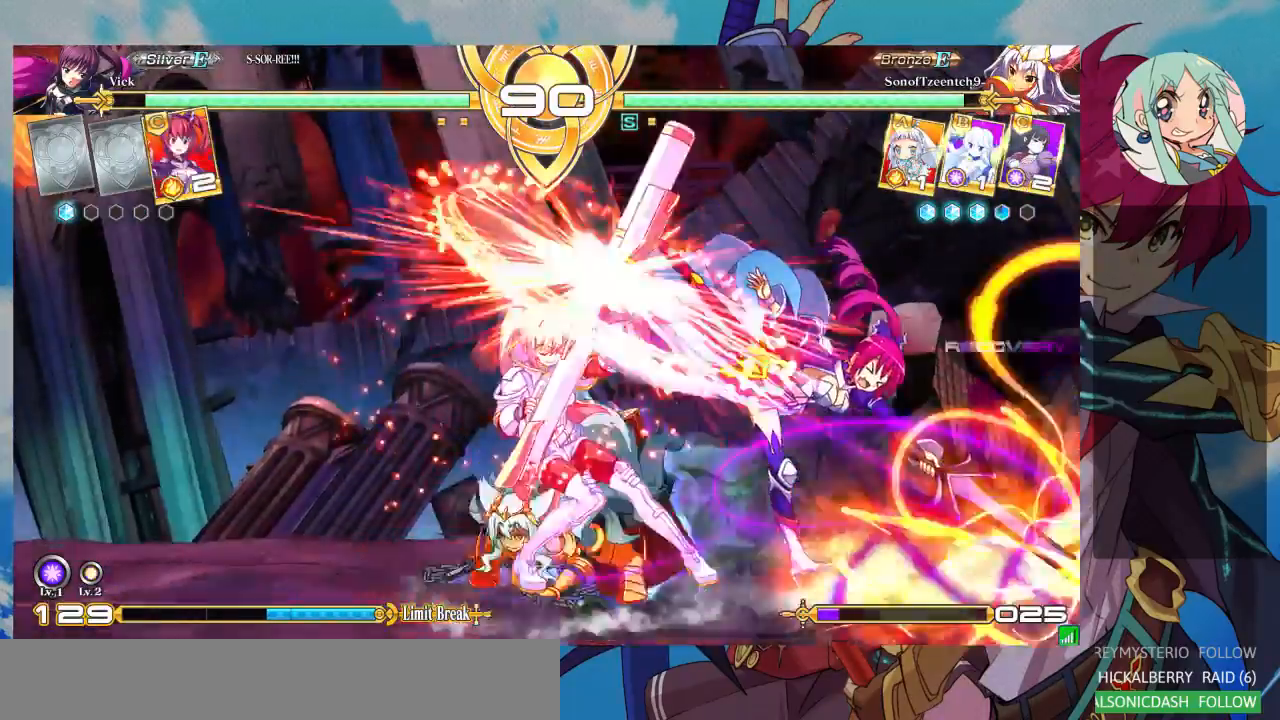
{"dt_ms": 500, "buttons": [], "left_stick": "down-right", "events": [[133, "left_stick", "down"], [200, "left_stick", "down-left"], [233, "SQUARE", "down"], [333, "SQUARE", "up"], [400, "SQUARE", "down"], [433, "left_stick", "down-right"], [500, "SQUARE", "up"]]}
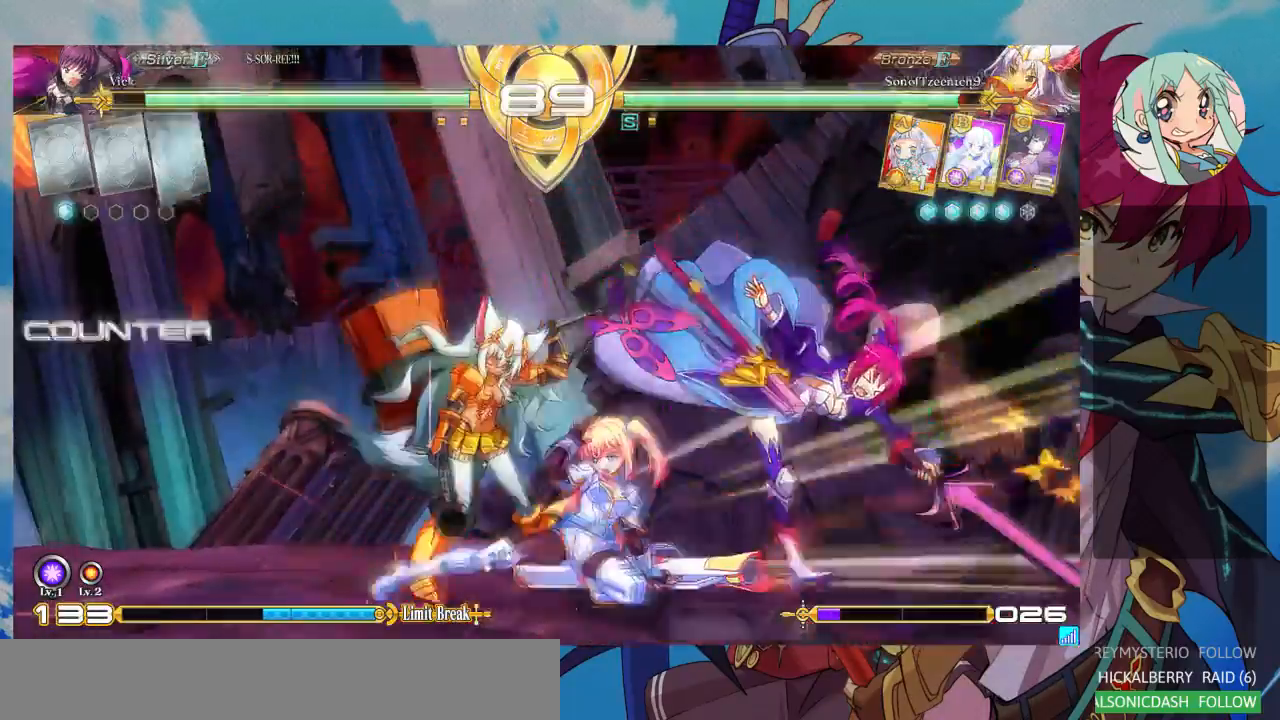
{"dt_ms": 500, "buttons": ["R1"], "left_stick": "center", "events": [[67, "TRIANGLE", "down"], [133, "left_stick", "center"], [200, "TRIANGLE", "up"], [400, "R1", "down"]]}
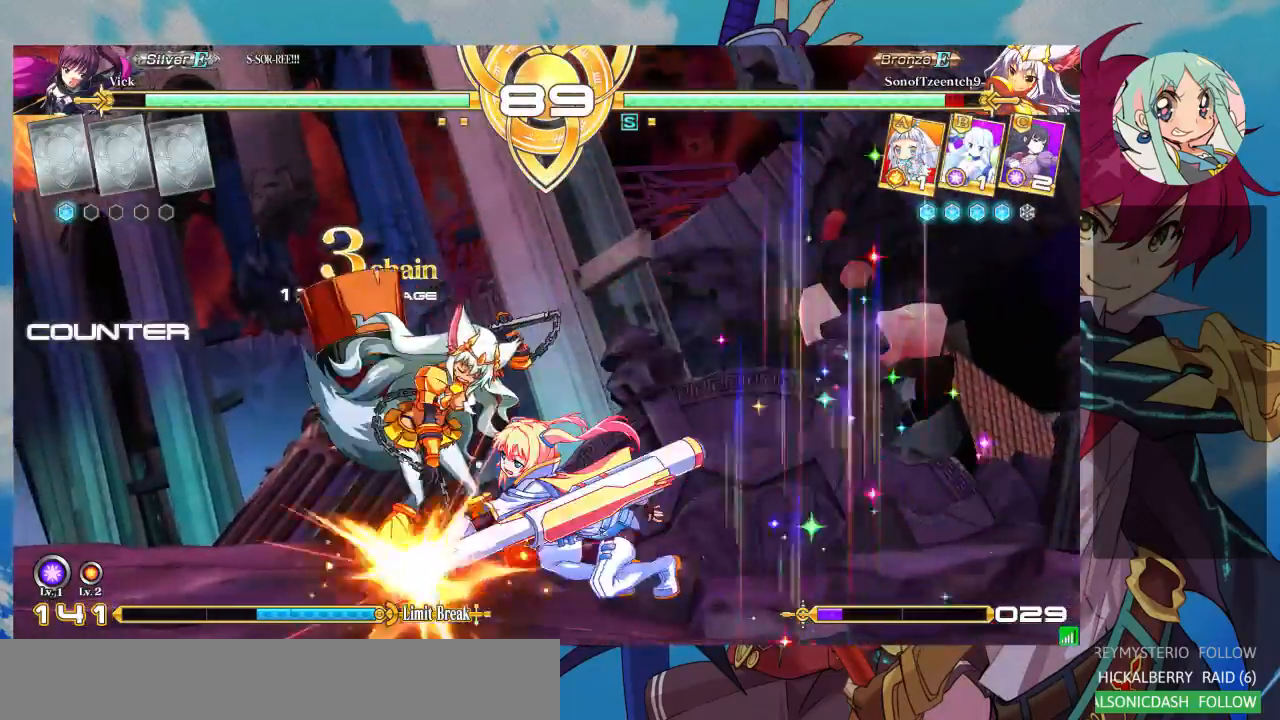
{"dt_ms": 500, "buttons": ["CROSS"], "left_stick": "center", "events": [[33, "R1", "up"], [333, "left_stick", "left"], [400, "left_stick", "center"], [467, "CROSS", "down"]]}
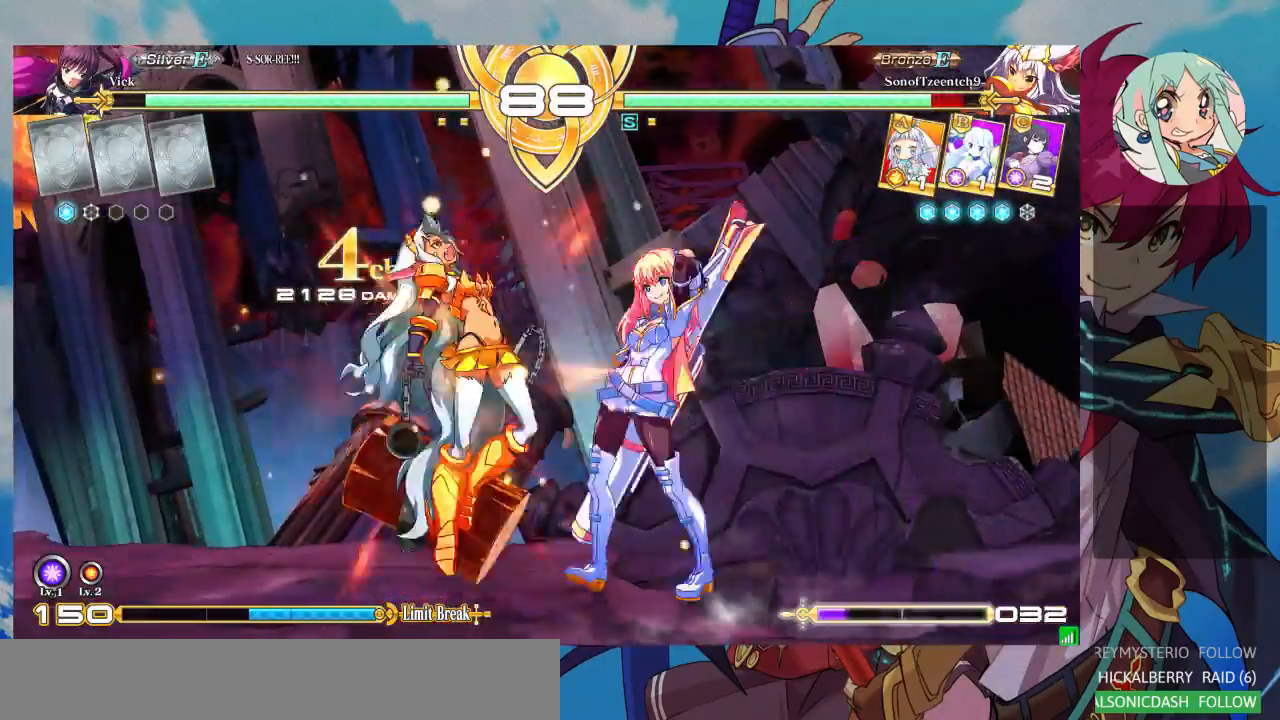
{"dt_ms": 500, "buttons": [], "left_stick": "center", "events": [[33, "CROSS", "up"], [100, "CROSS", "down"], [367, "CROSS", "up"]]}